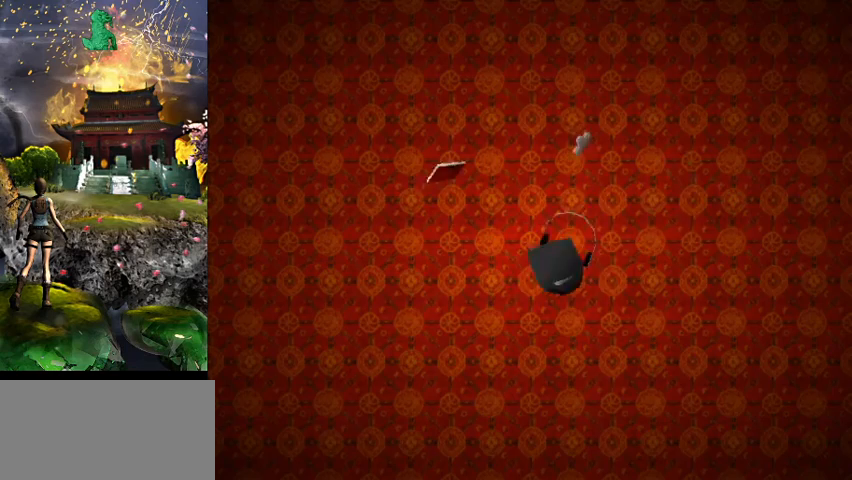
Gameplay with keyboard; each line is a JSON object with the keys held at the frame after it. "events" lists presses ("down") and releases ("up") of "0", "1", "2", "3", "4", "5", "6", "7", "8", "9", "a", "act", "crouch", "d", "dash", "down", "flare", "gun", "inv", "jump", "left", "look", "right", "roll", "s", "sl", "sr", "up", "w" and "walk" between this image and that frame as [ms after this image, input, new state], when the widget could be followed in between. No other keys are recorded. Mouse input is not recorded. Key names are as the overlay labels them; some are game actions (e.g. jump) rather than physical keys.
{"keys": [], "events": []}
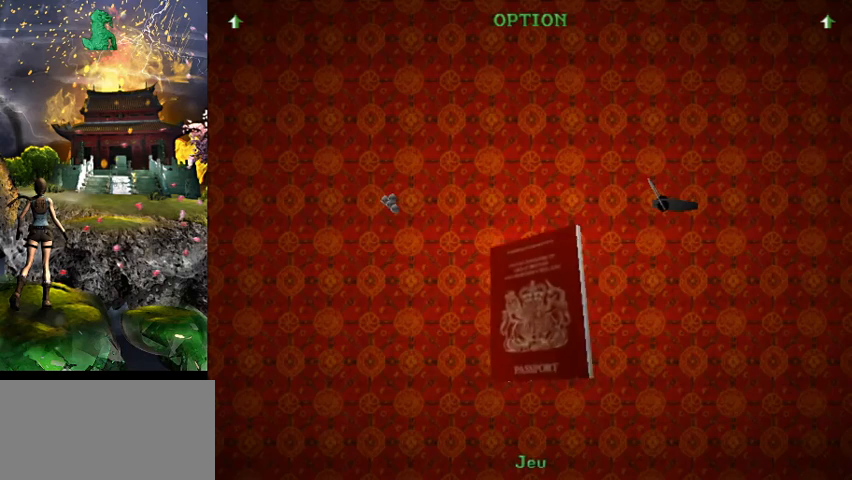
{"keys": [], "events": []}
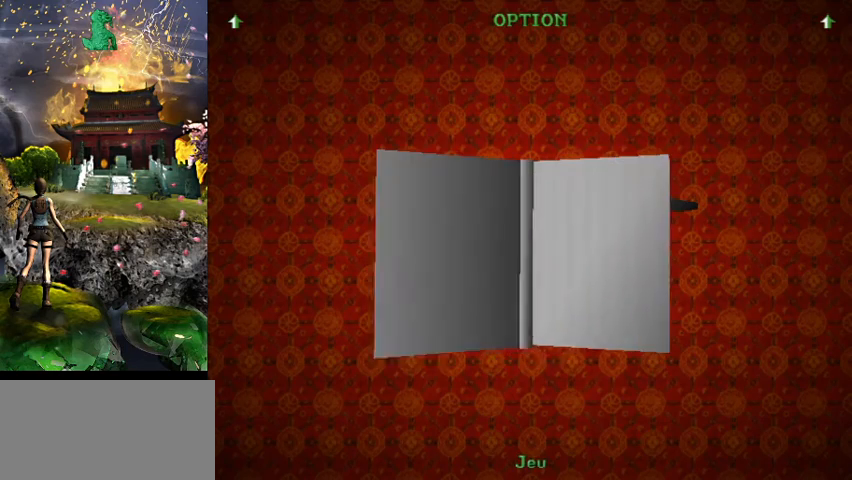
{"keys": [], "events": []}
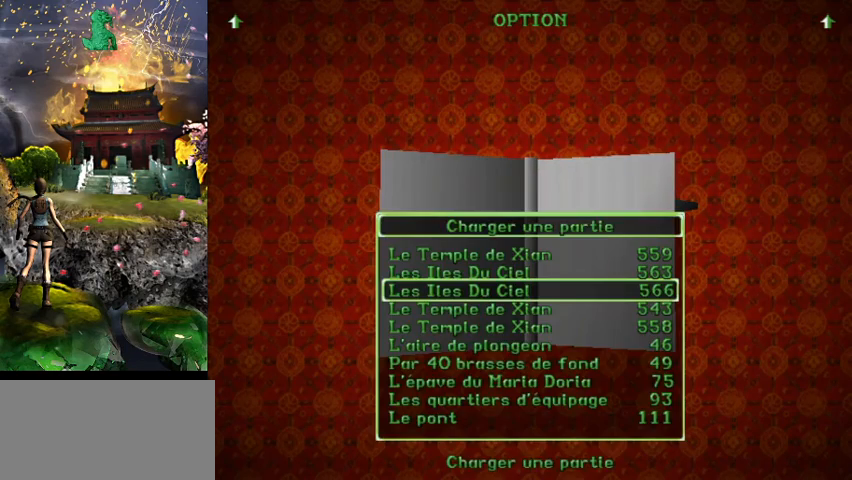
{"keys": [], "events": []}
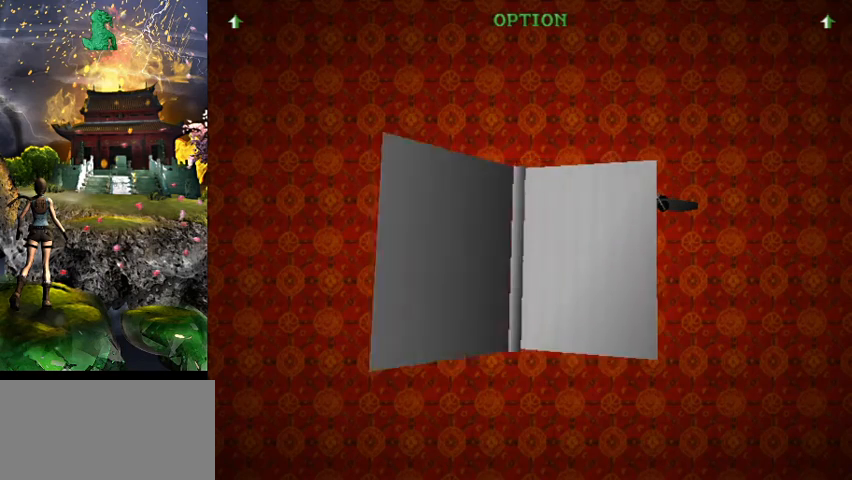
{"keys": [], "events": []}
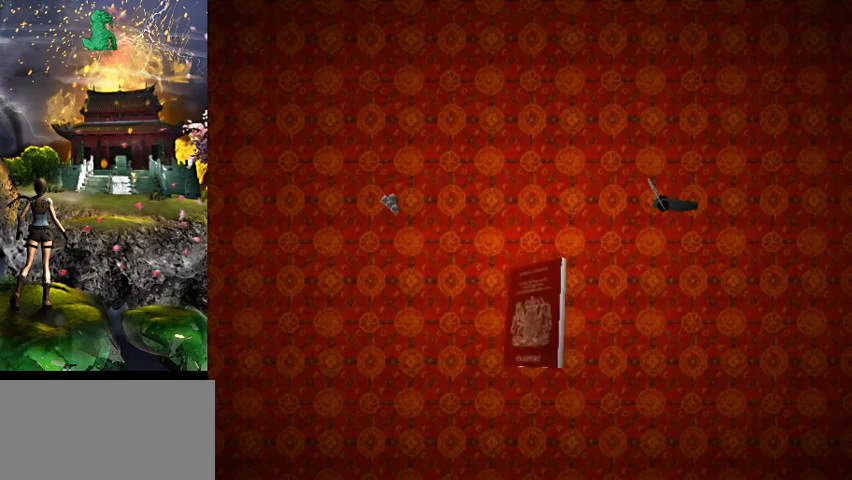
{"keys": [], "events": []}
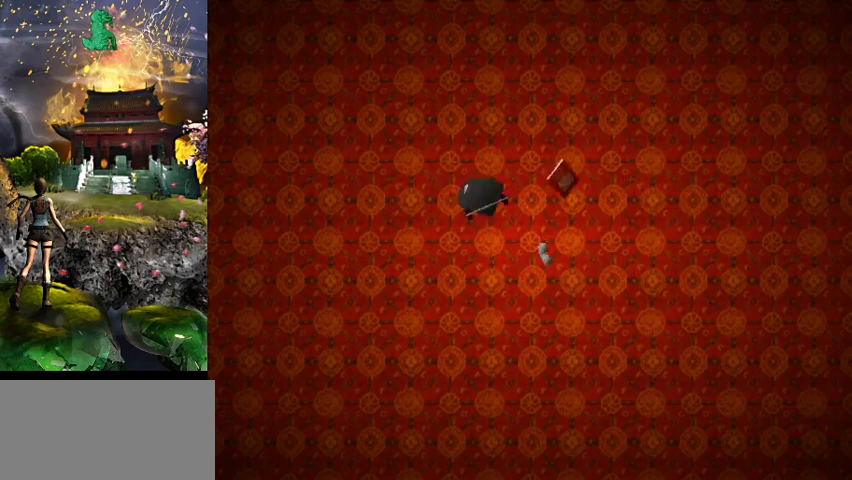
{"keys": [], "events": []}
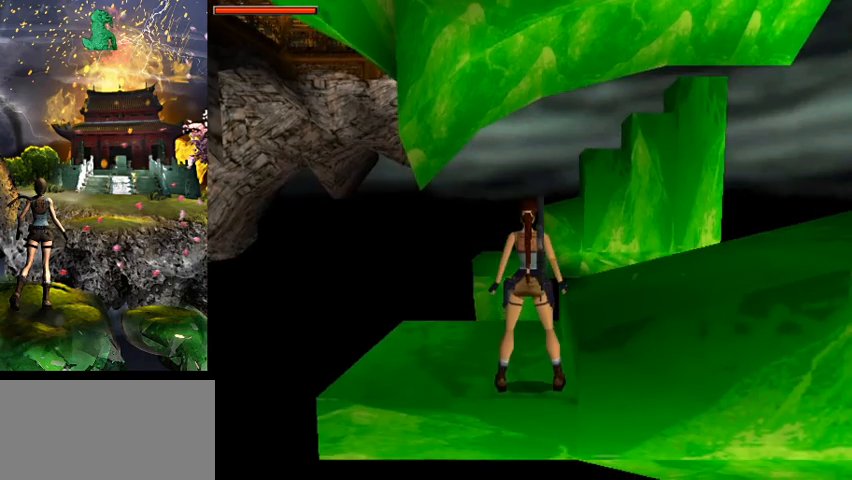
{"keys": ["right"], "events": [[133, "right", "down"]]}
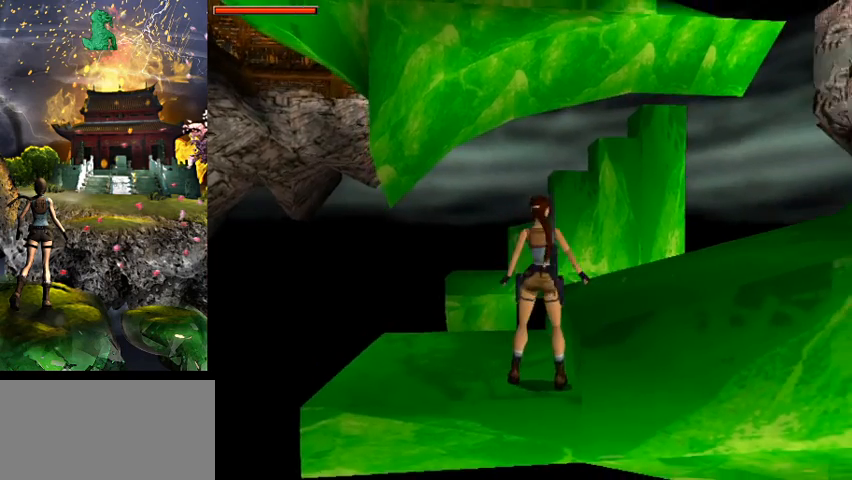
{"keys": ["right", "w"], "events": [[67, "w", "down"]]}
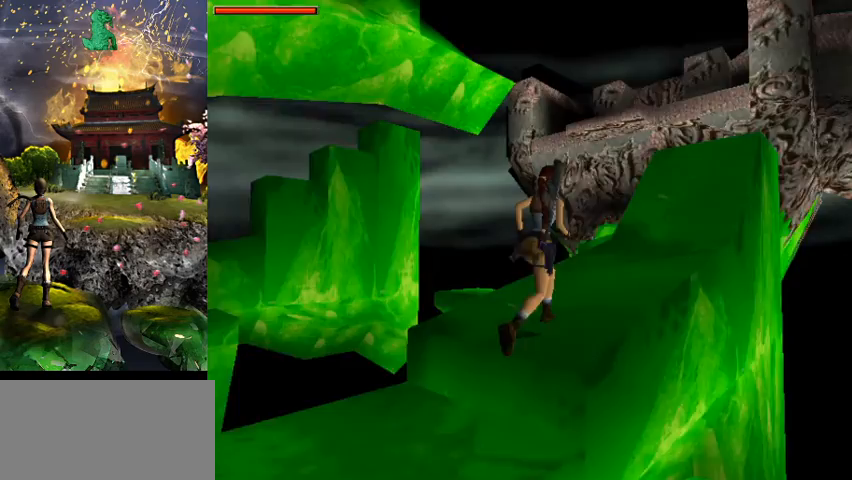
{"keys": ["a", "w"], "events": [[67, "right", "up"], [500, "a", "down"]]}
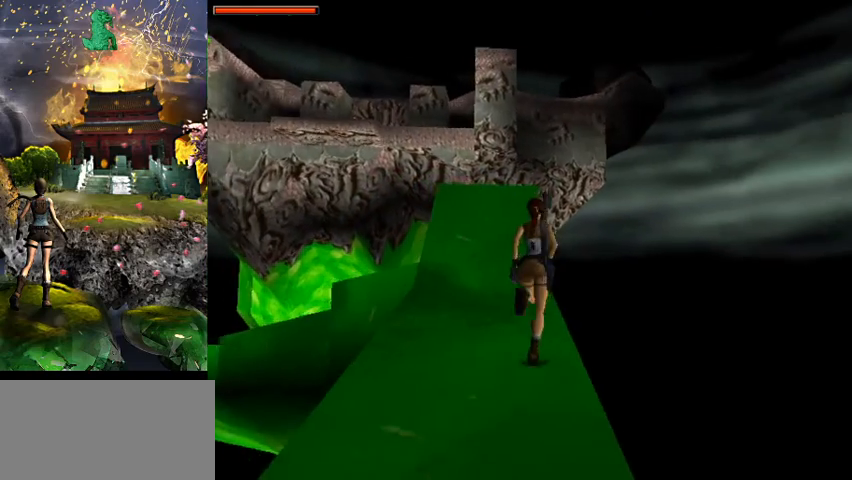
{"keys": ["w"], "events": [[333, "a", "up"]]}
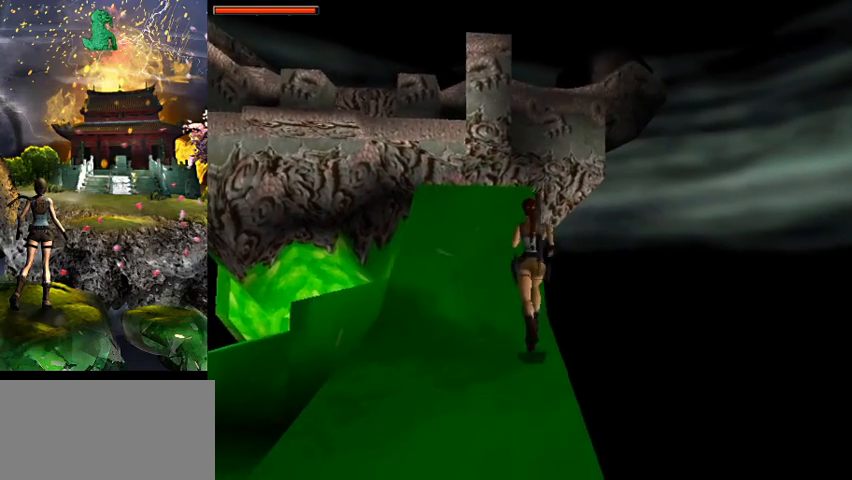
{"keys": ["a", "w"], "events": [[67, "jump", "down"], [133, "a", "down"], [433, "jump", "up"]]}
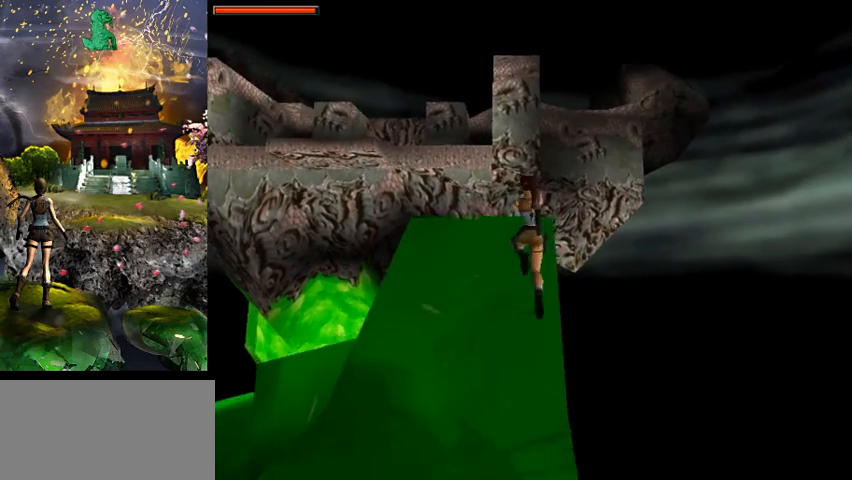
{"keys": ["a", "w"], "events": []}
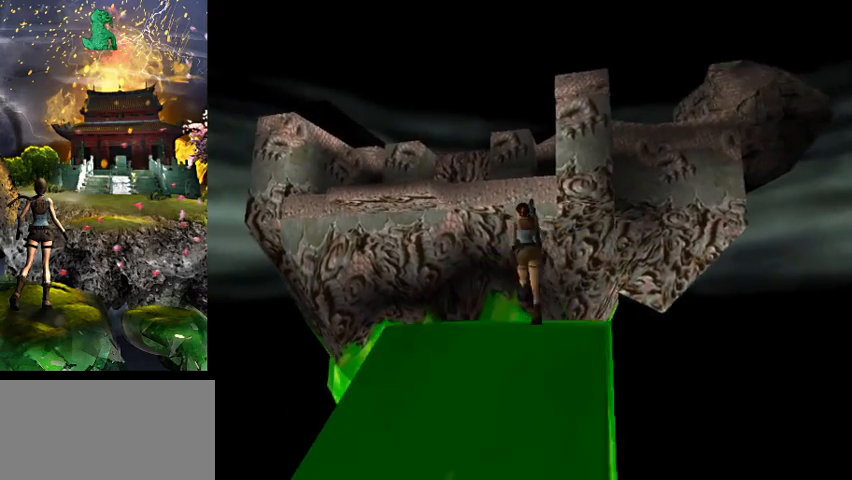
{"keys": ["a", "w"], "events": []}
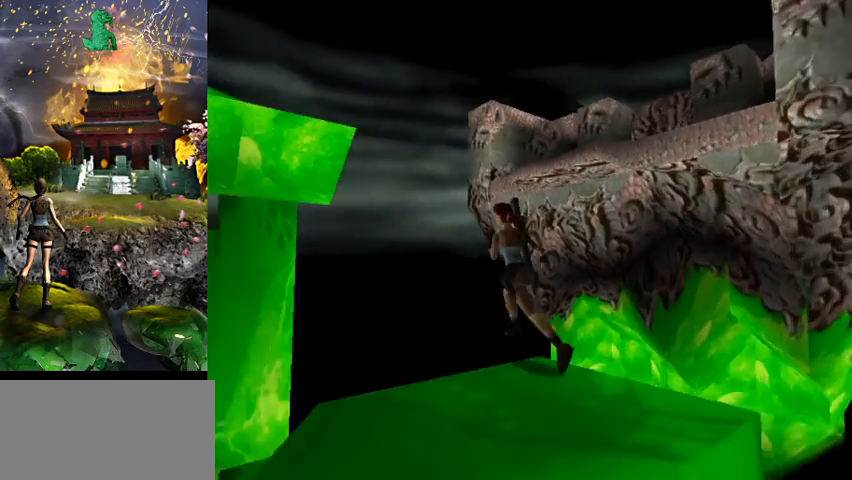
{"keys": ["w"], "events": [[67, "a", "up"], [267, "right", "down"], [467, "right", "up"]]}
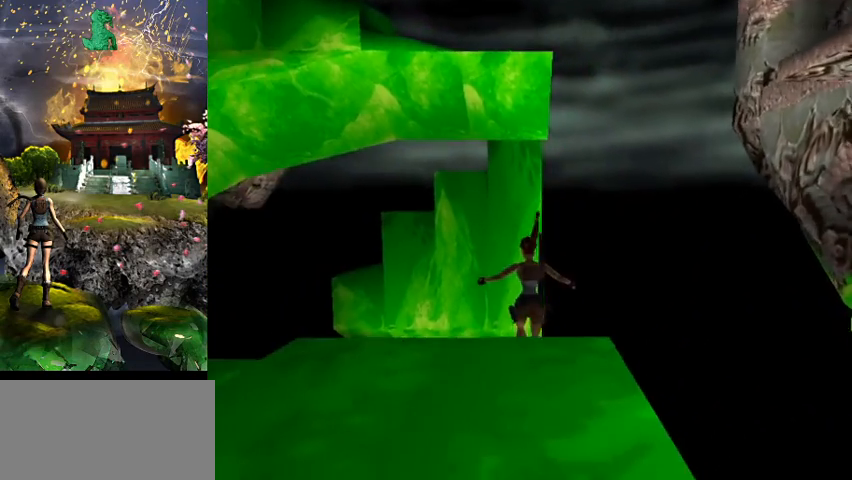
{"keys": ["w"], "events": [[167, "right", "down"], [300, "right", "up"]]}
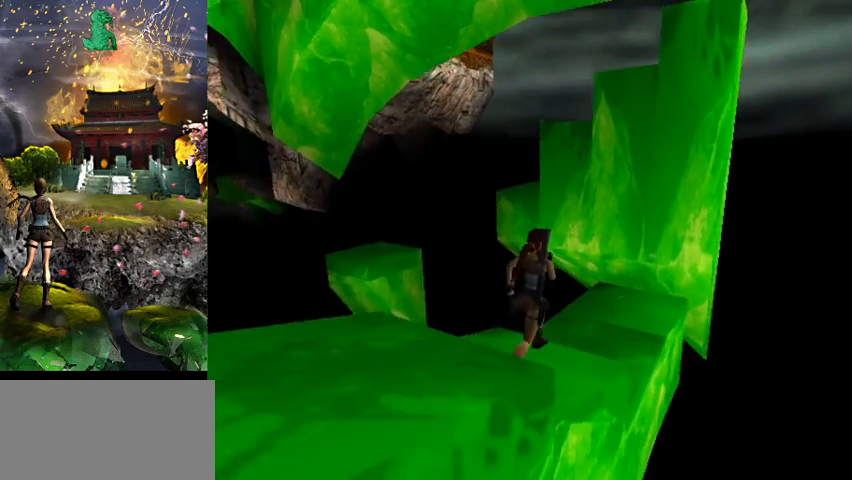
{"keys": ["w"], "events": []}
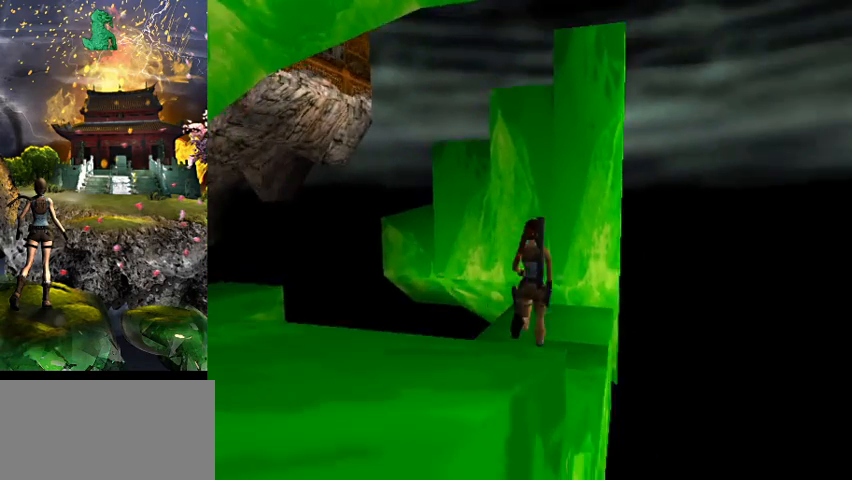
{"keys": ["a", "w"], "events": [[333, "a", "down"]]}